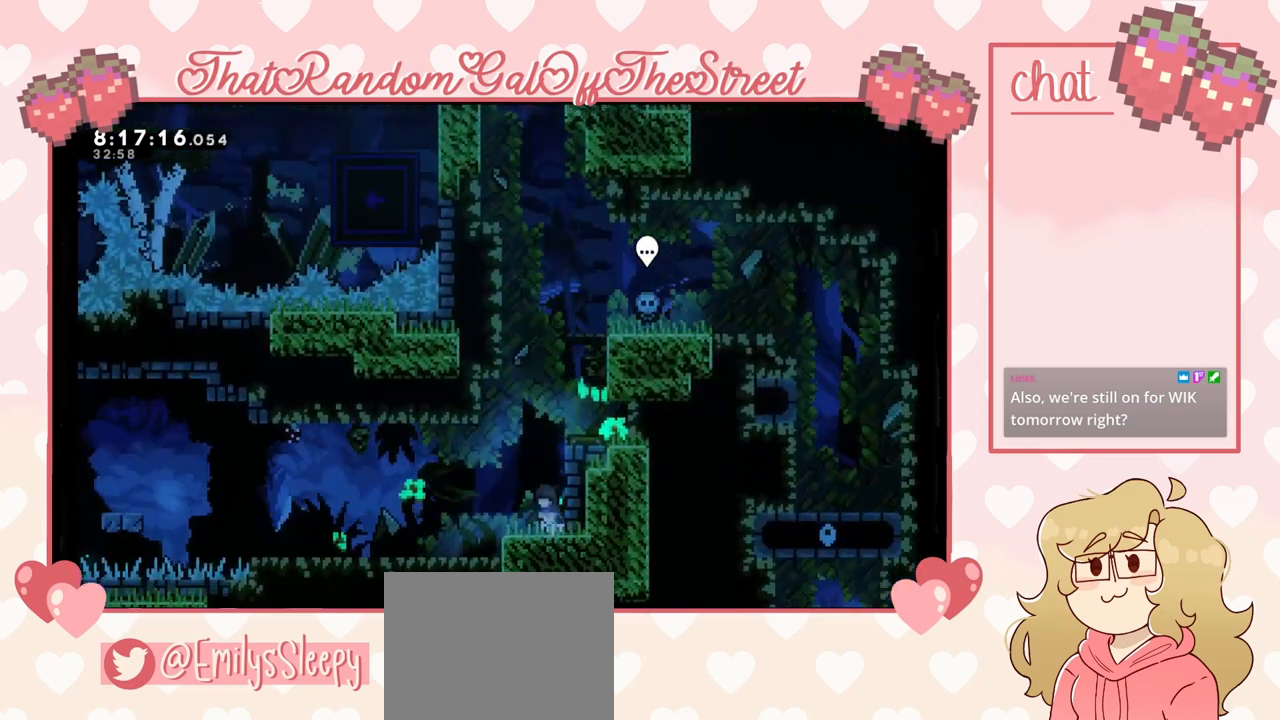
Gameplay with a controller (Xbox layout); each line is a JSON object with the inputs held at the frame after it. "events" lists button and stick changes between this image and that frame as [ms after this image, input, new state], when the widget could be followed in between.
{"buttons": [], "left_stick": "left", "right_stick": "center", "events": [[33, "left_stick", "left"]]}
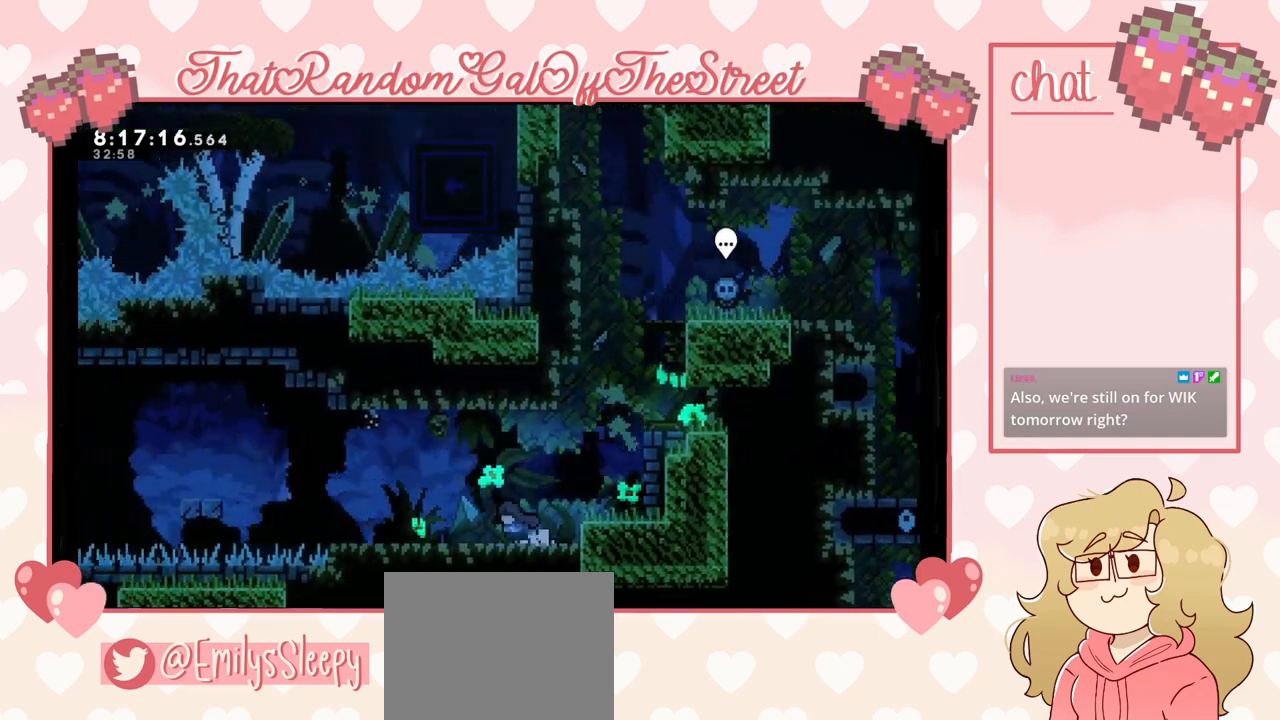
{"buttons": [], "left_stick": "left", "right_stick": "center", "events": []}
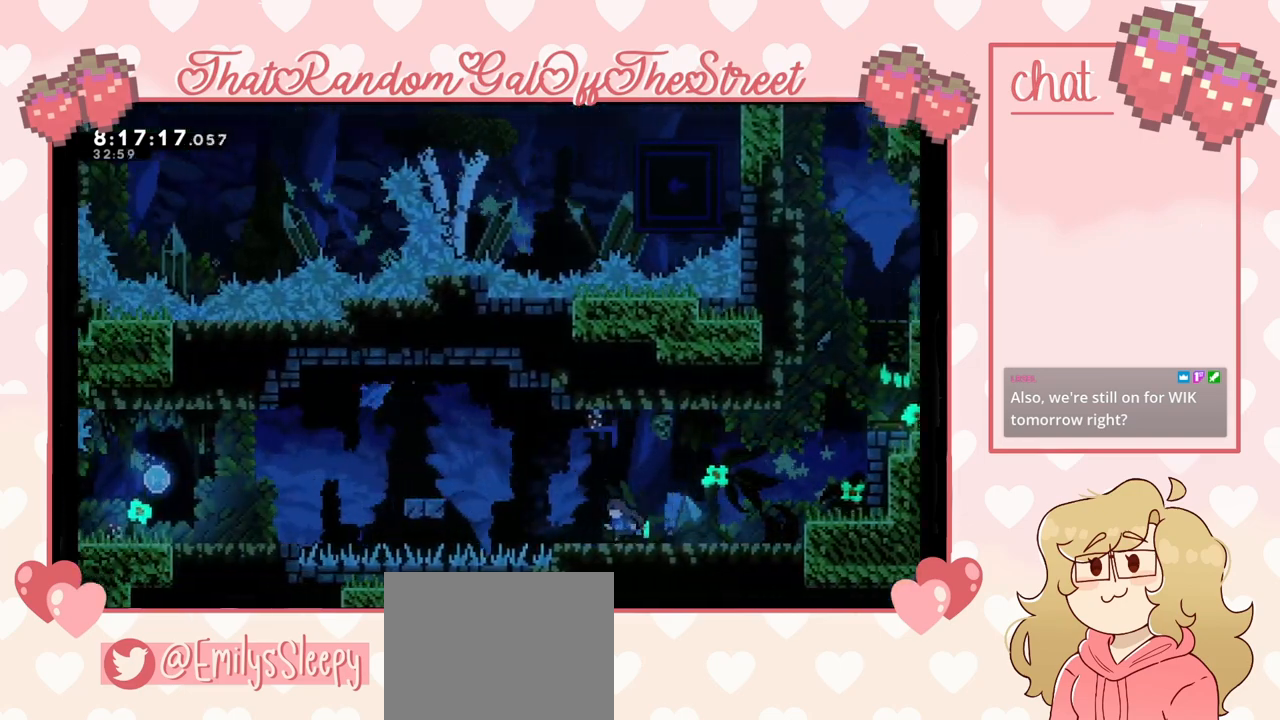
{"buttons": [], "left_stick": "center", "right_stick": "center", "events": [[200, "left_stick", "center"]]}
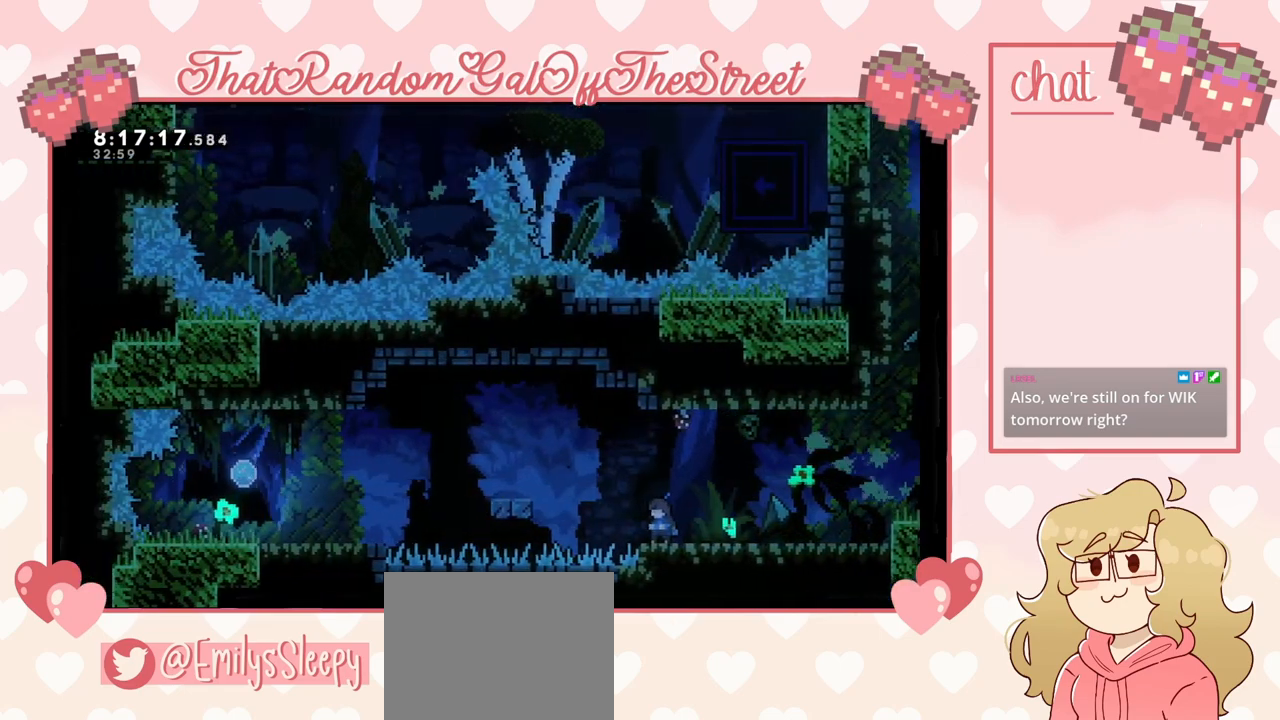
{"buttons": [], "left_stick": "center", "right_stick": "center", "events": []}
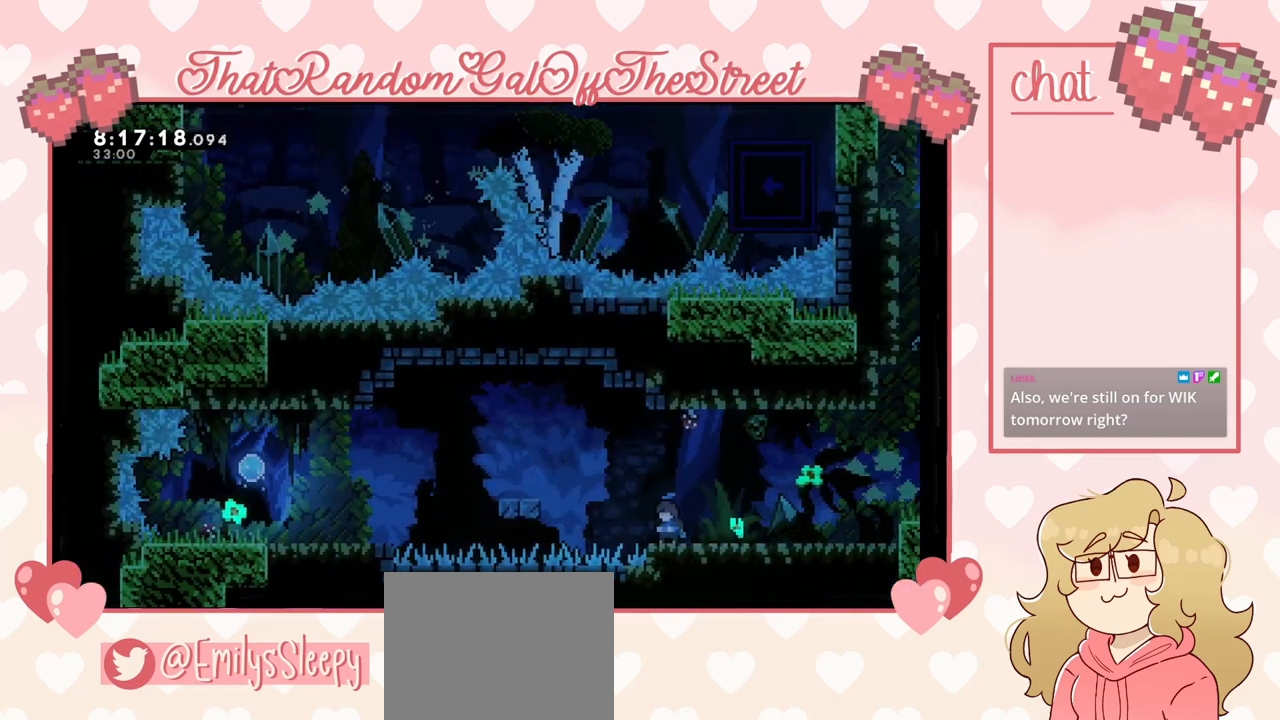
{"buttons": [], "left_stick": "center", "right_stick": "center", "events": []}
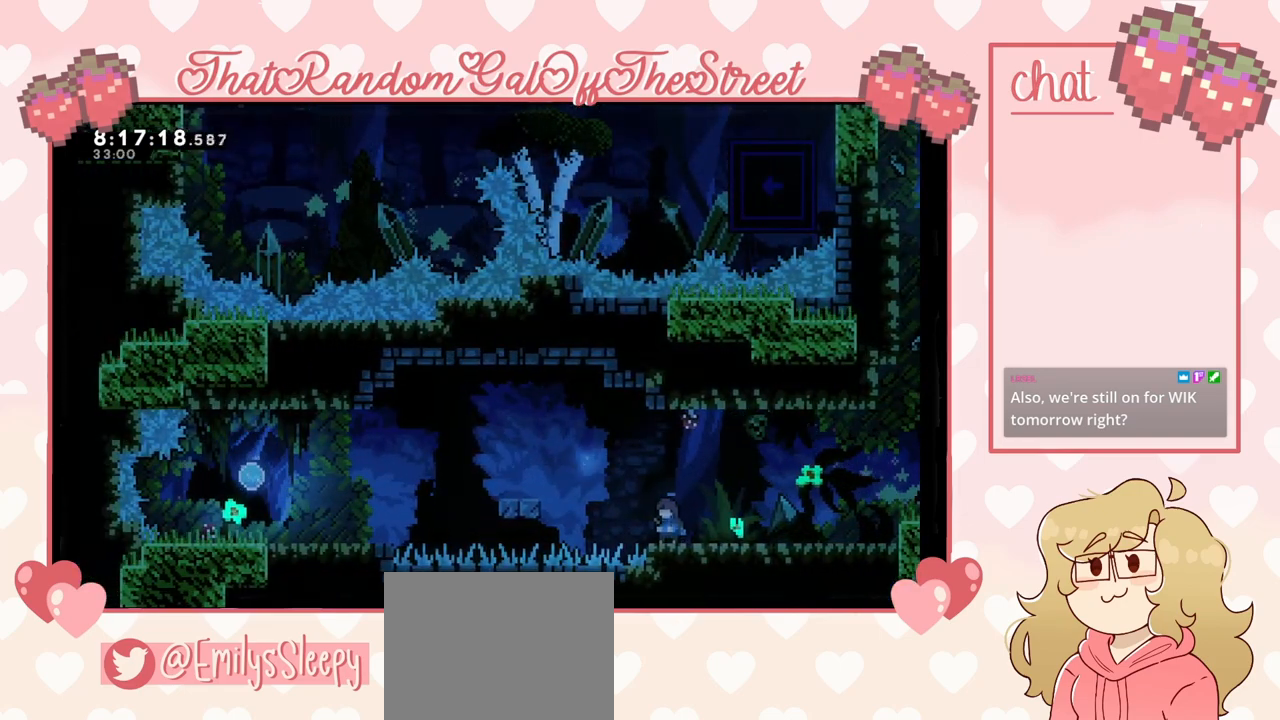
{"buttons": ["A"], "left_stick": "up-left", "right_stick": "center", "events": [[233, "left_stick", "left"], [267, "A", "down"], [467, "left_stick", "up-left"]]}
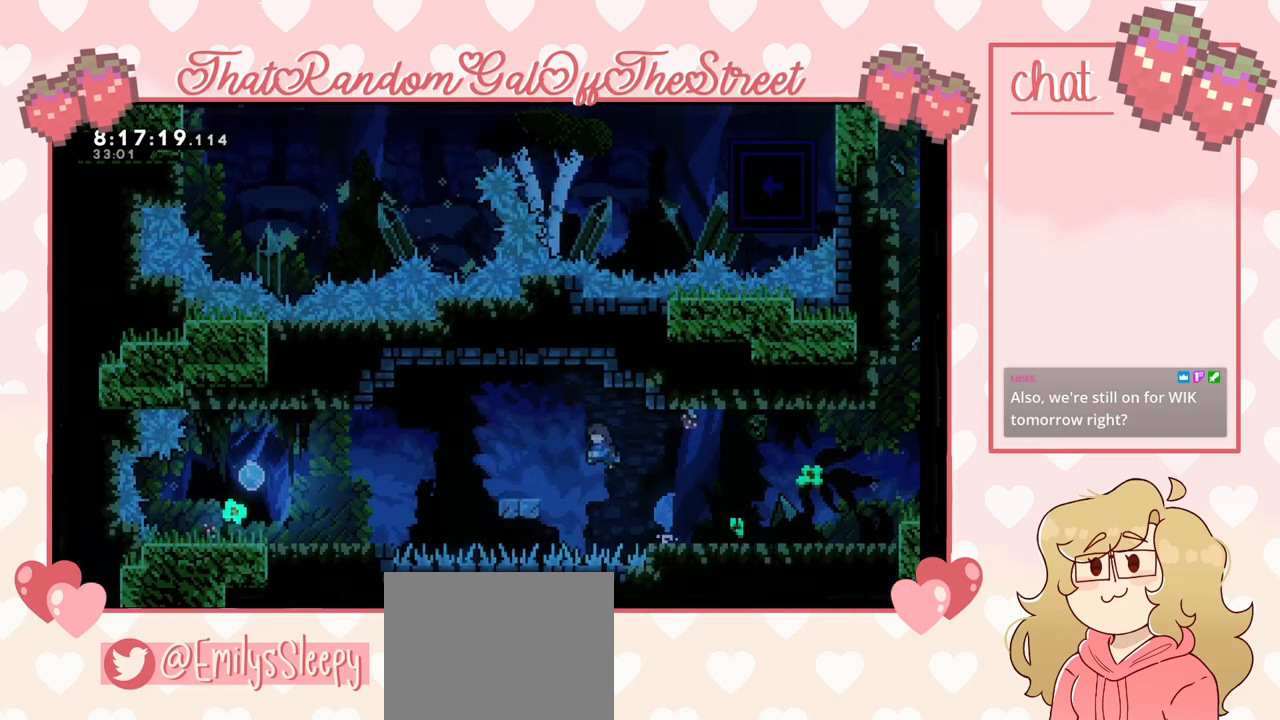
{"buttons": [], "left_stick": "right", "right_stick": "center", "events": [[133, "A", "up"], [233, "X", "down"], [233, "left_stick", "up-right"], [400, "X", "up"], [400, "left_stick", "right"]]}
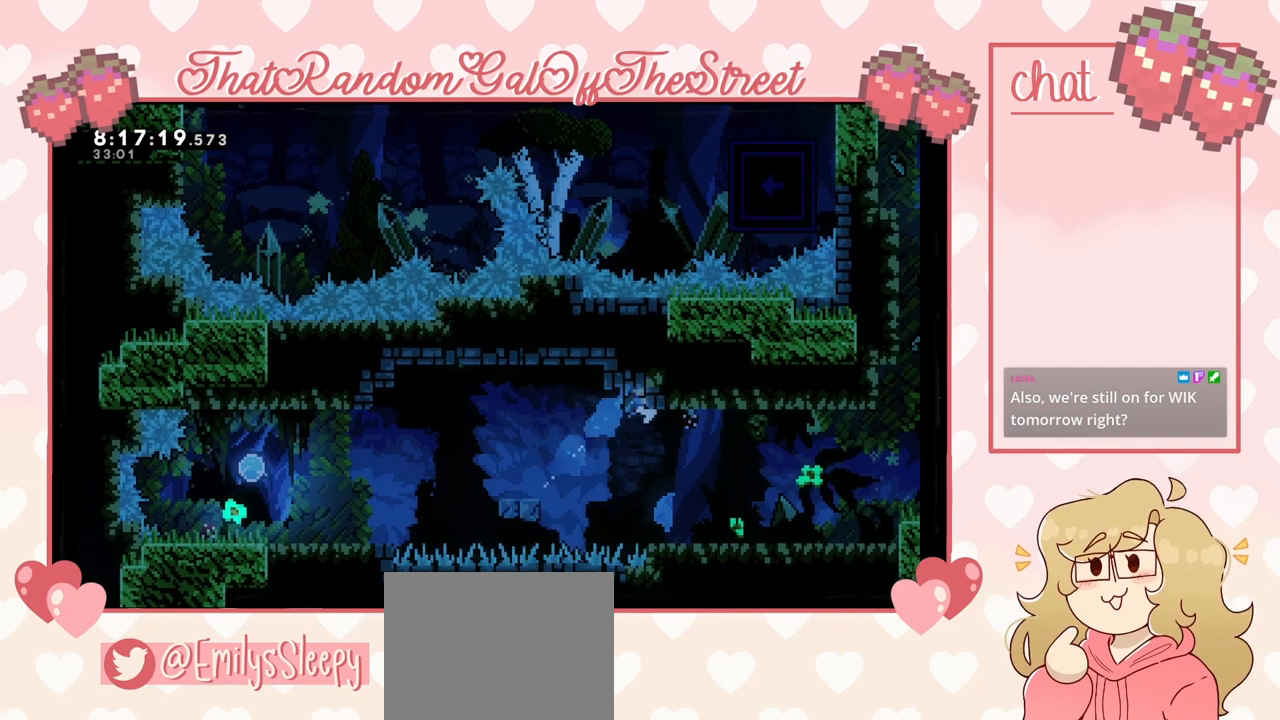
{"buttons": [], "left_stick": "right", "right_stick": "center", "events": []}
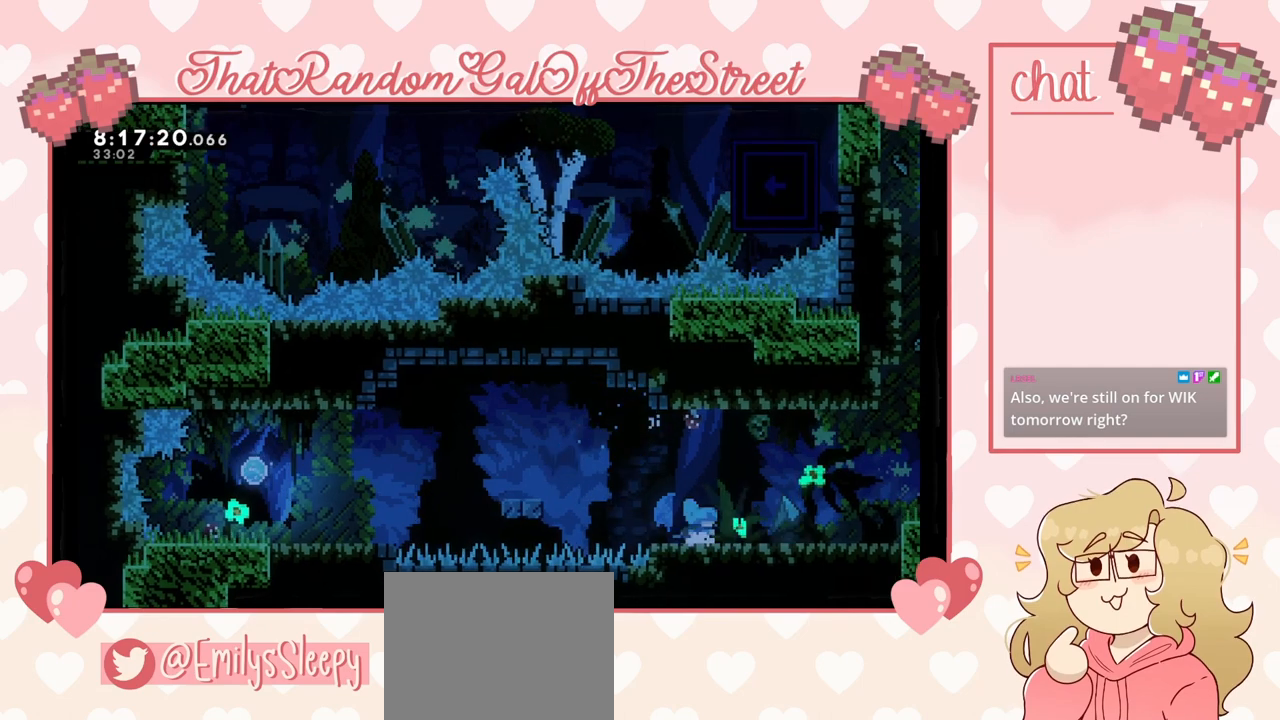
{"buttons": [], "left_stick": "left", "right_stick": "center", "events": [[267, "left_stick", "left"]]}
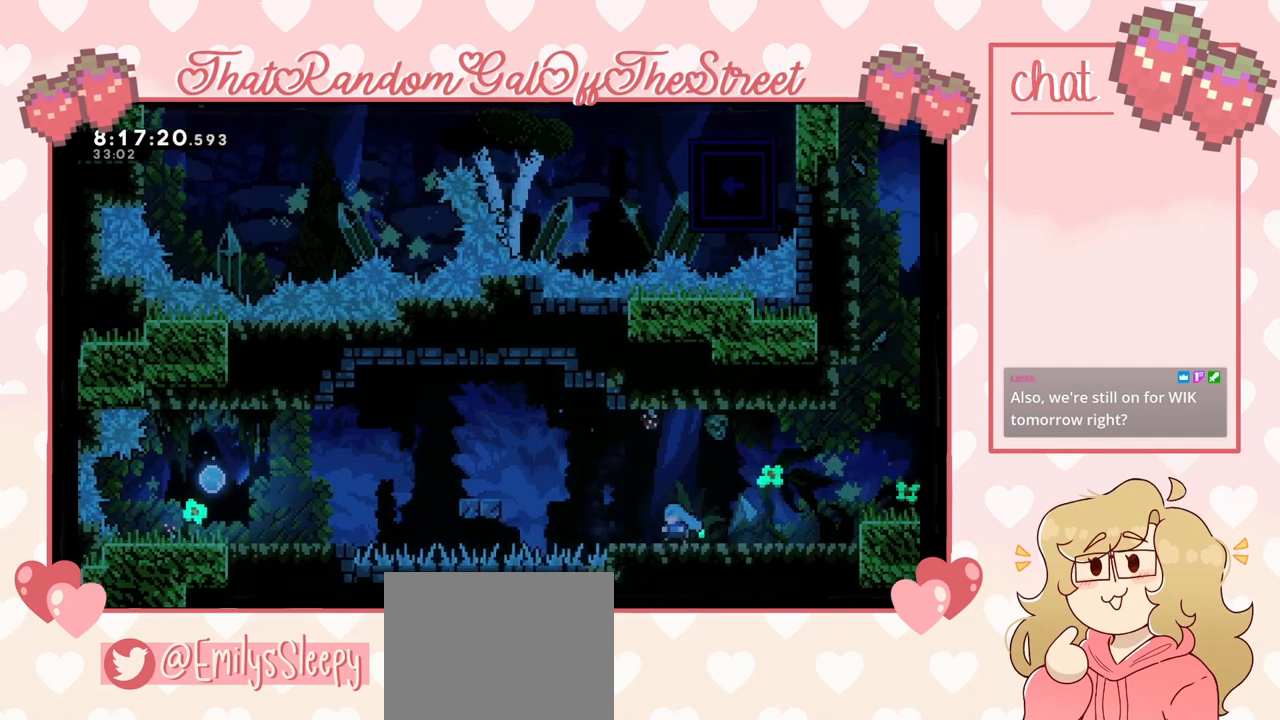
{"buttons": [], "left_stick": "left", "right_stick": "center", "events": [[100, "left_stick", "center"], [467, "left_stick", "left"]]}
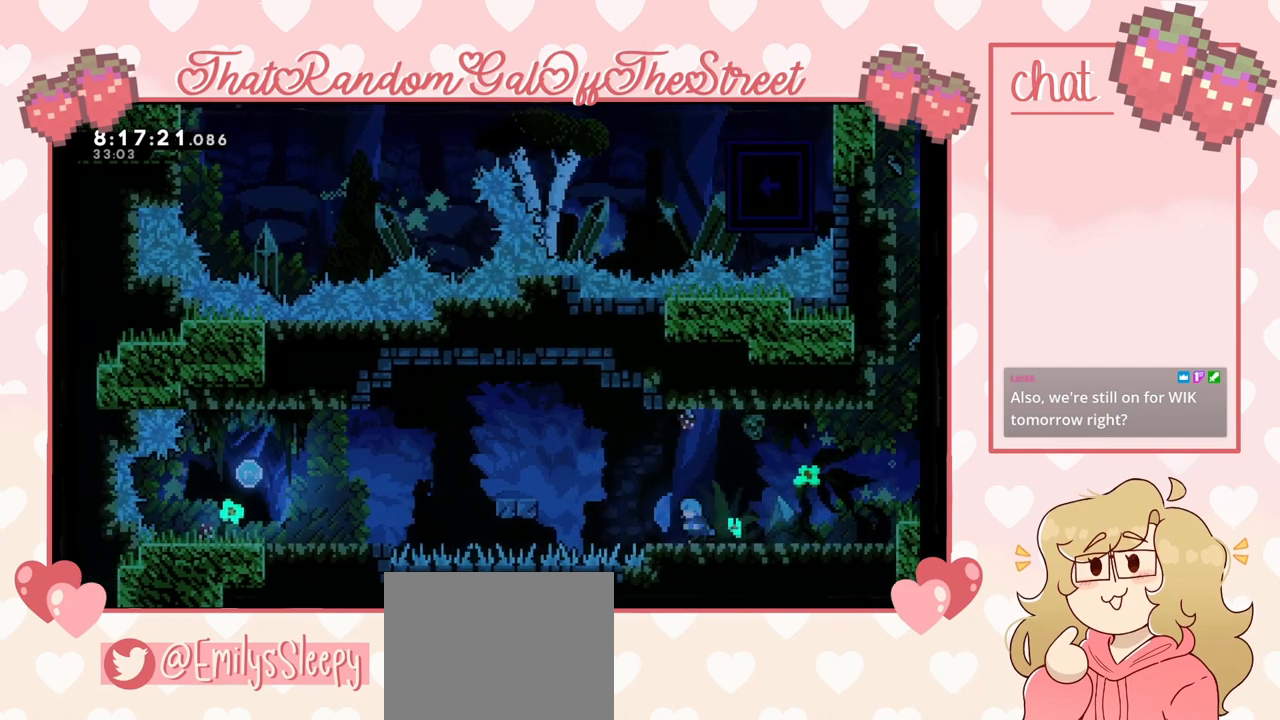
{"buttons": ["A"], "left_stick": "left", "right_stick": "center", "events": [[300, "A", "down"]]}
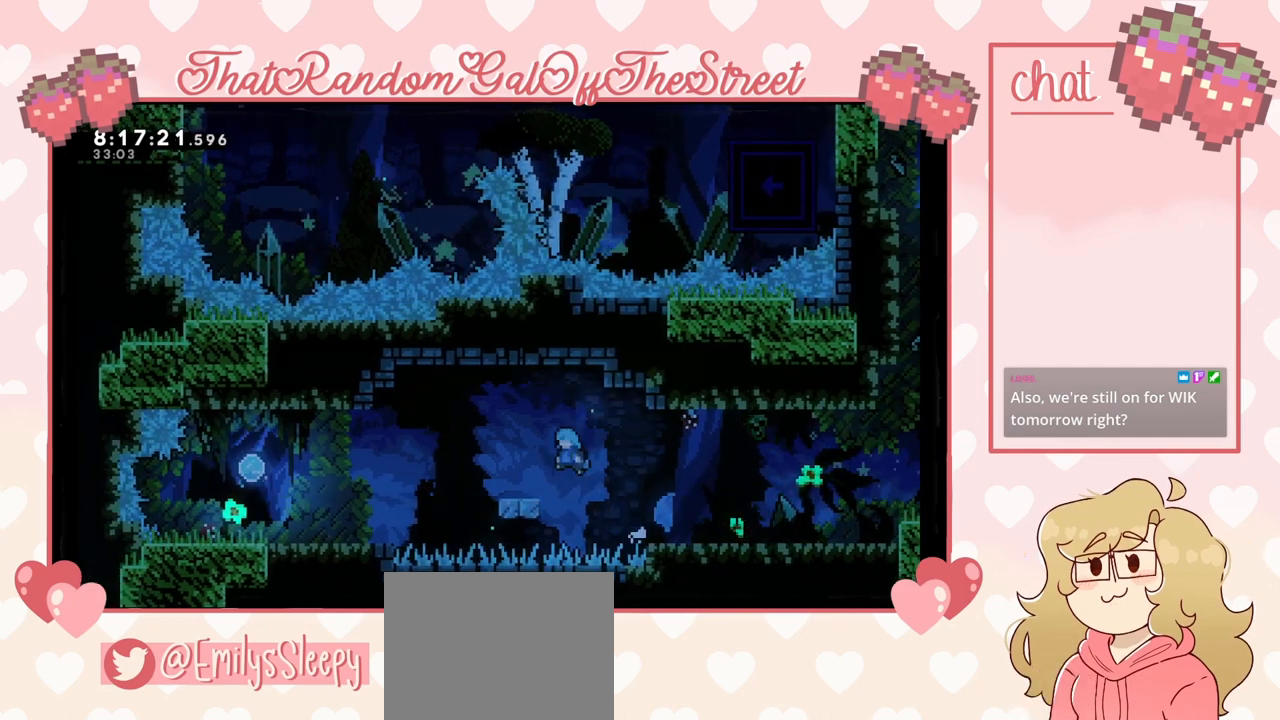
{"buttons": ["A"], "left_stick": "left", "right_stick": "center", "events": [[133, "A", "up"], [267, "A", "down"]]}
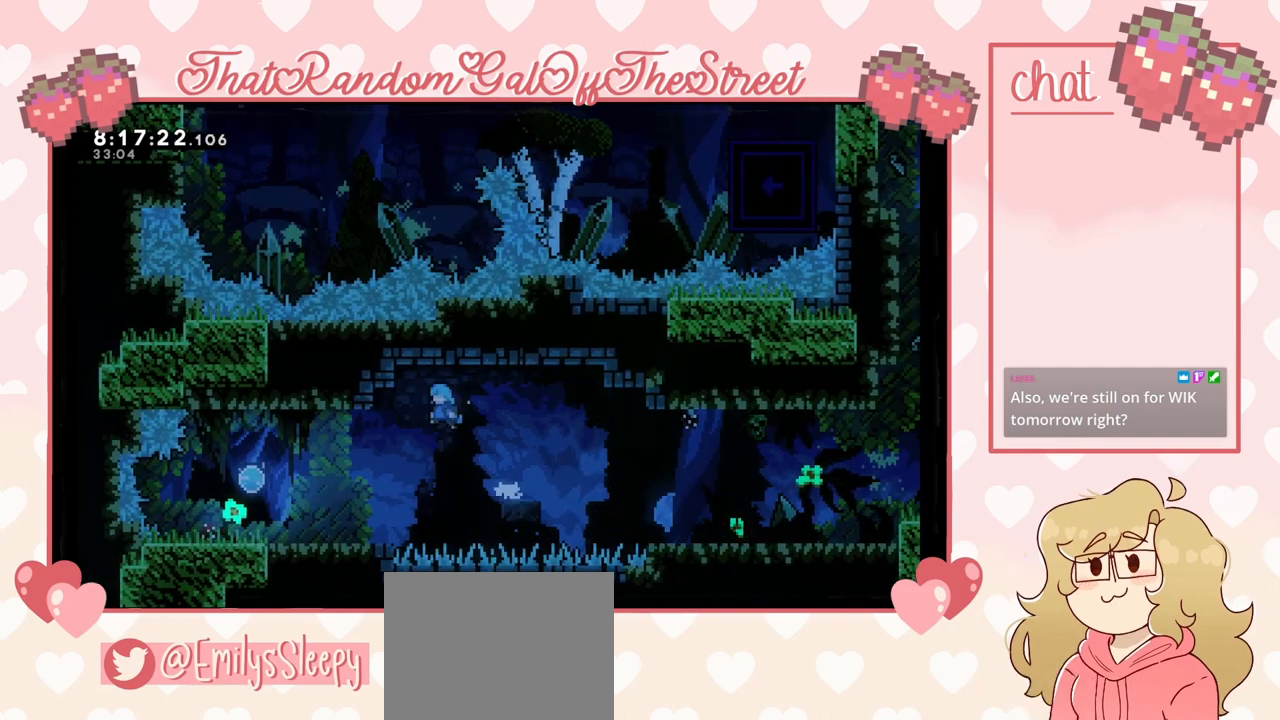
{"buttons": [], "left_stick": "left", "right_stick": "center", "events": [[33, "A", "up"]]}
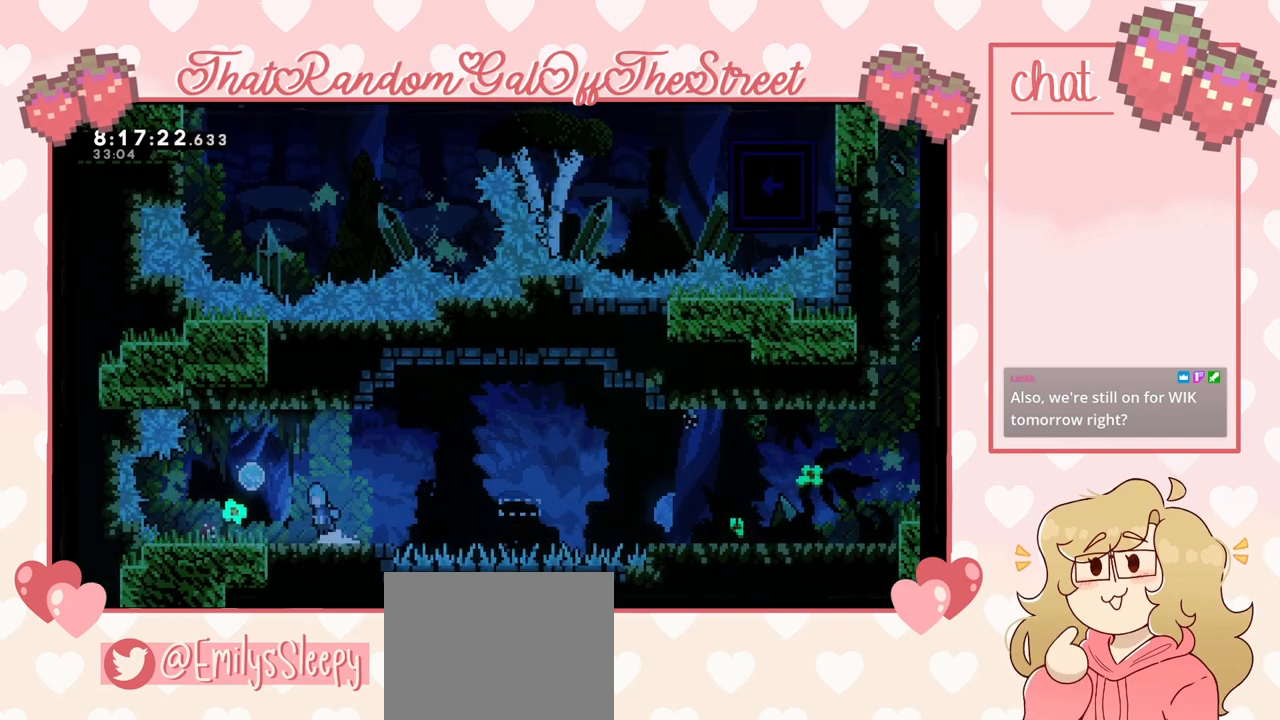
{"buttons": [], "left_stick": "right", "right_stick": "center", "events": [[33, "A", "down"], [100, "A", "up"], [233, "left_stick", "right"]]}
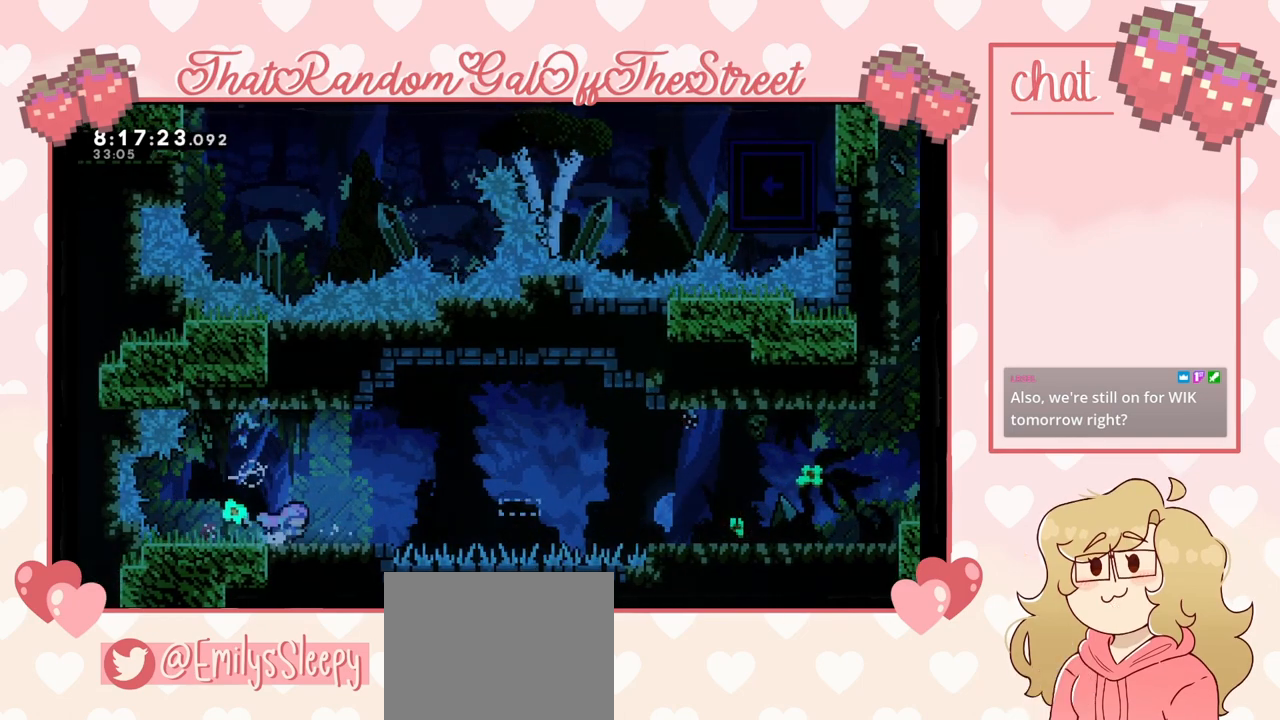
{"buttons": ["A"], "left_stick": "right", "right_stick": "center", "events": [[333, "A", "down"]]}
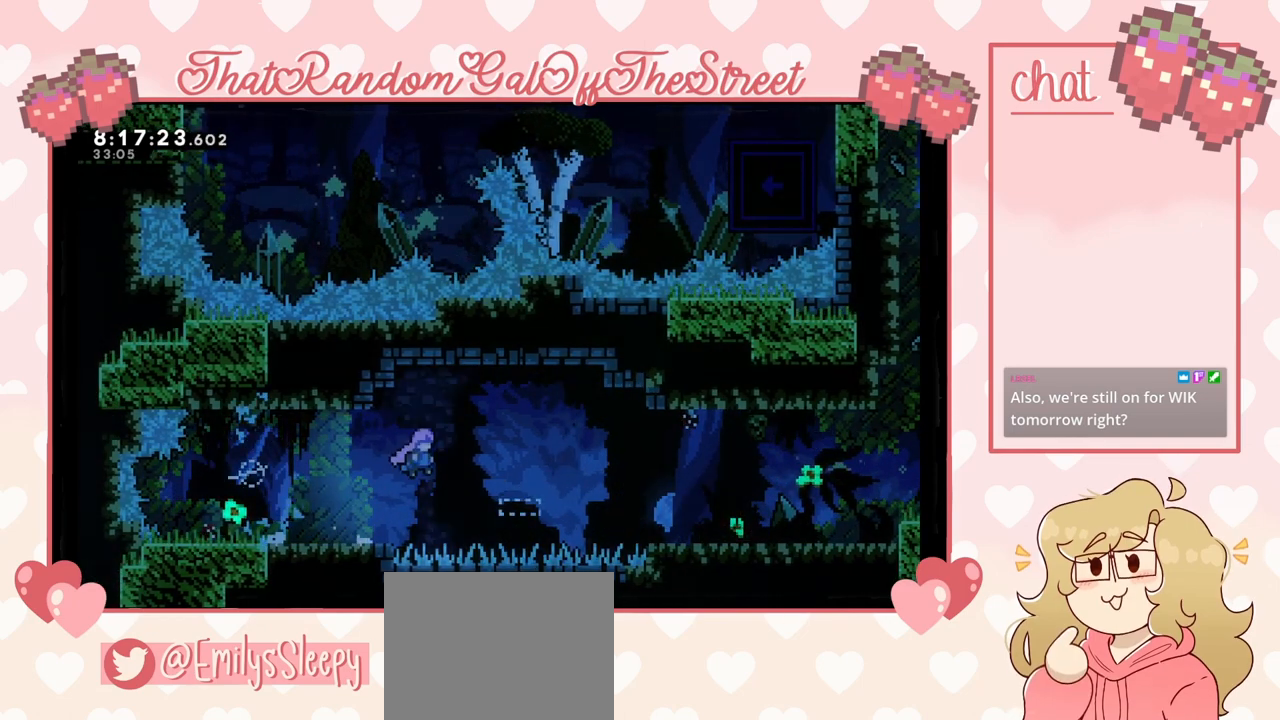
{"buttons": [], "left_stick": "right", "right_stick": "center", "events": [[67, "A", "up"], [100, "X", "down"], [333, "X", "up"]]}
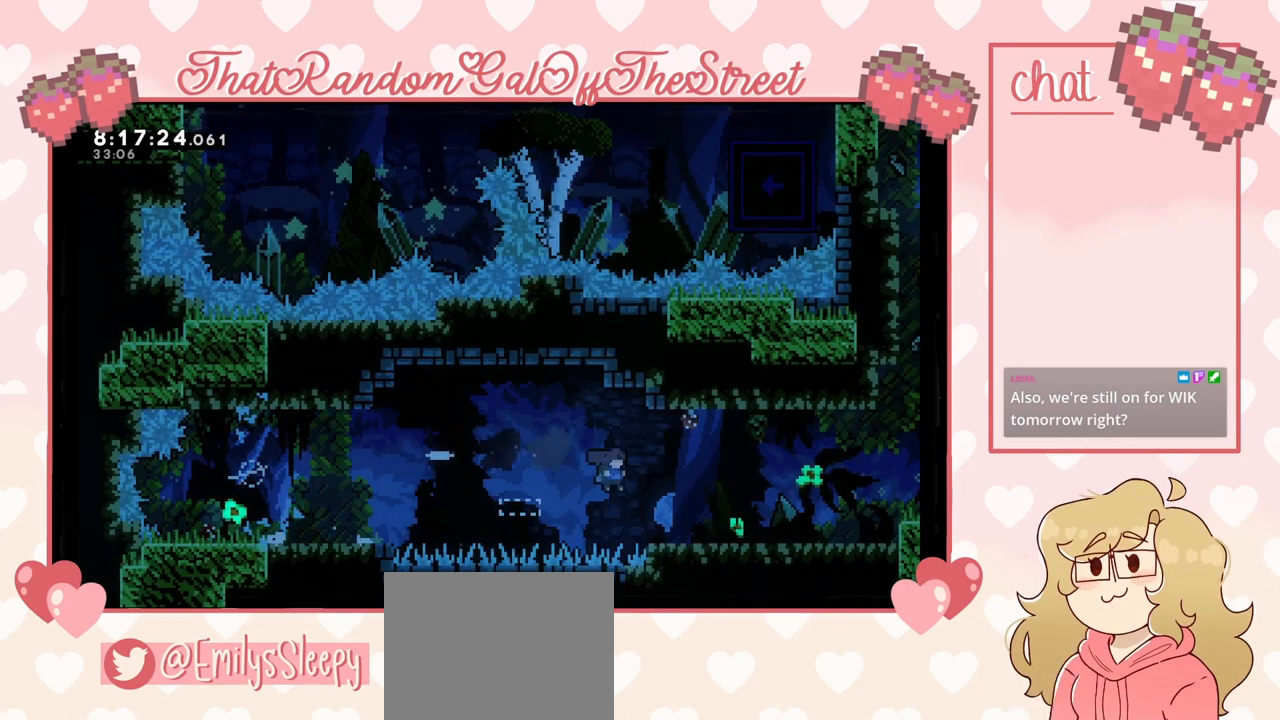
{"buttons": [], "left_stick": "right", "right_stick": "center", "events": [[100, "L2", "down"], [200, "A", "down"], [300, "A", "up"], [400, "L2", "up"]]}
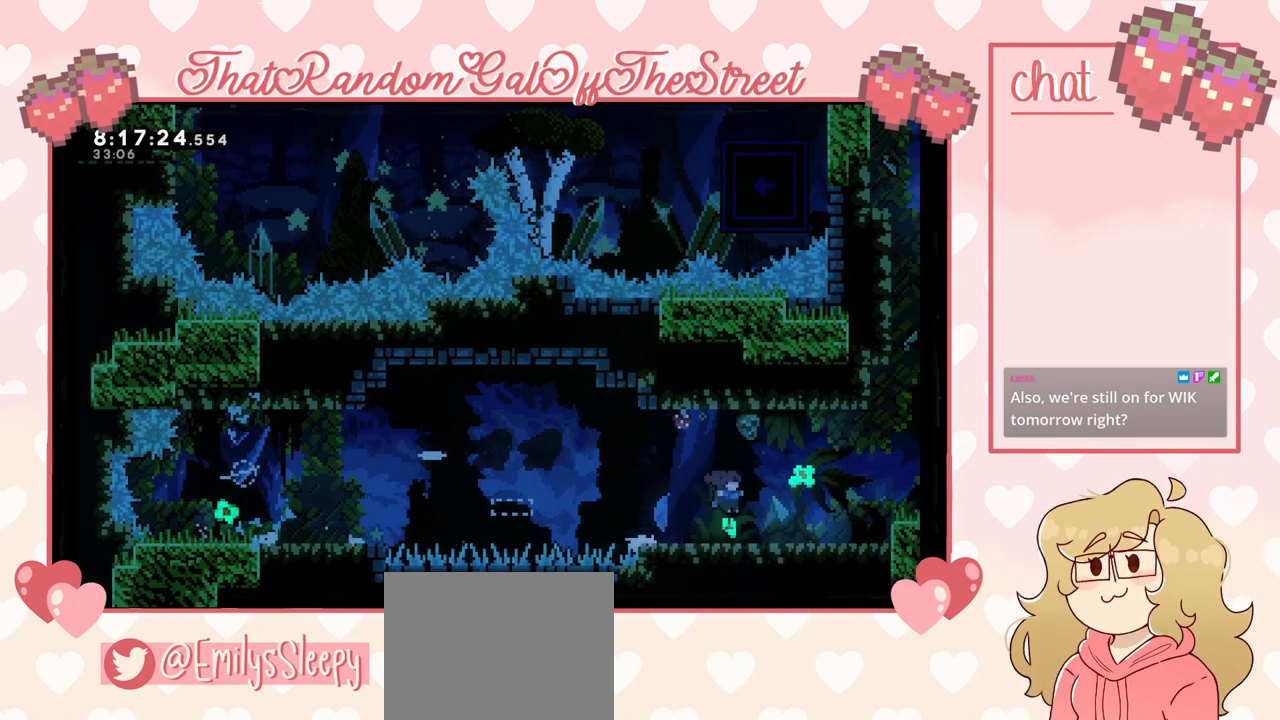
{"buttons": ["A"], "left_stick": "right", "right_stick": "center", "events": [[133, "A", "down"]]}
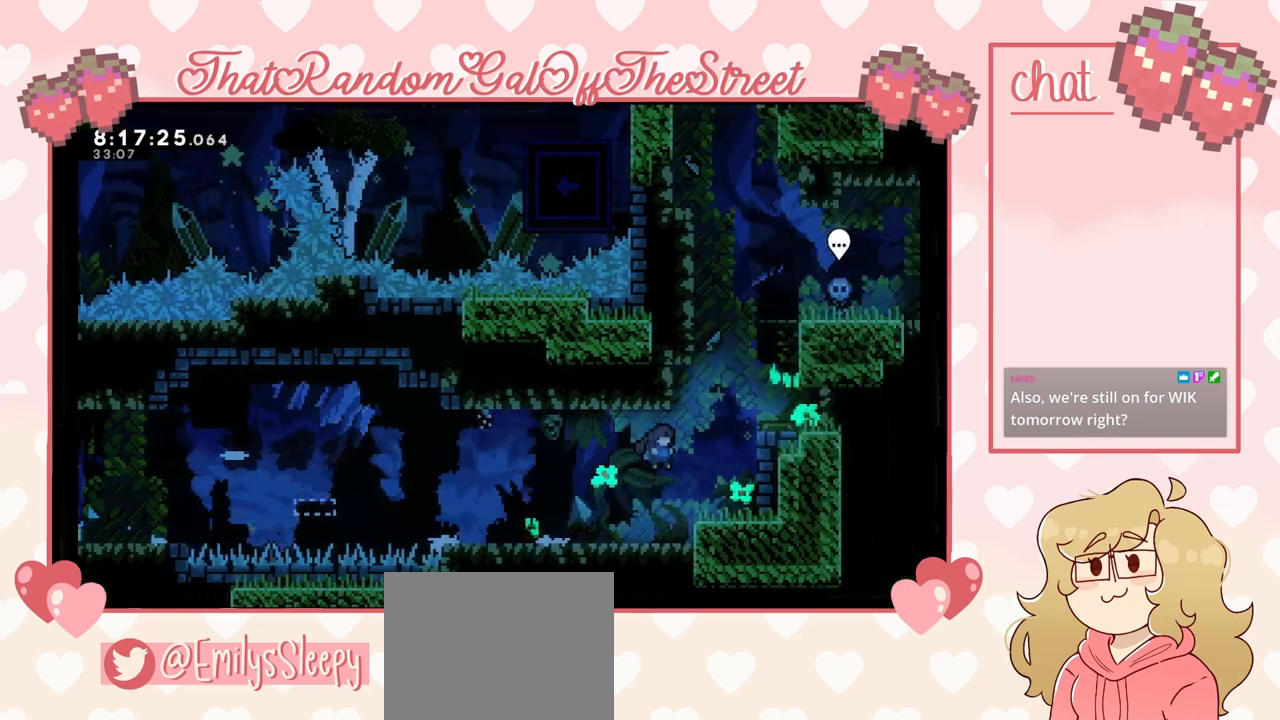
{"buttons": ["A", "L2"], "left_stick": "up-right", "right_stick": "center", "events": [[33, "A", "up"], [133, "L2", "down"], [133, "left_stick", "up-right"], [200, "A", "down"], [433, "A", "up"], [500, "A", "down"]]}
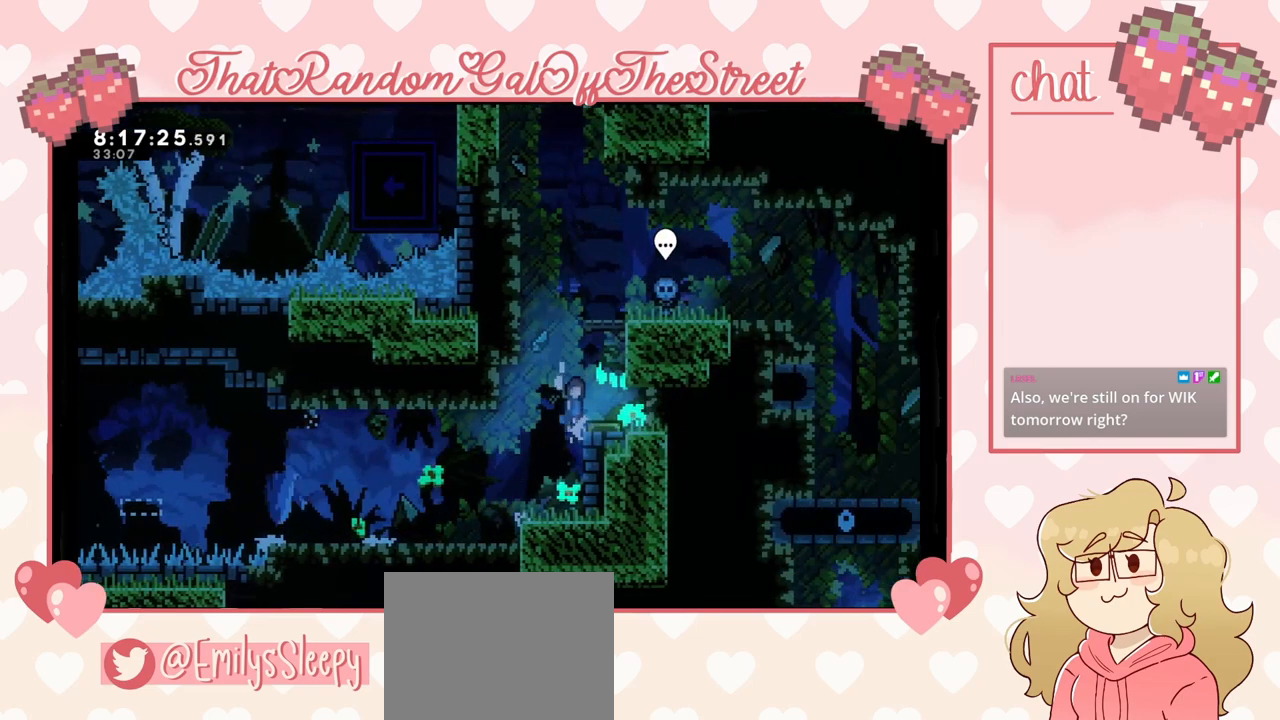
{"buttons": [], "left_stick": "center", "right_stick": "center", "events": [[200, "A", "up"], [267, "left_stick", "up"], [367, "left_stick", "center"], [467, "L2", "up"]]}
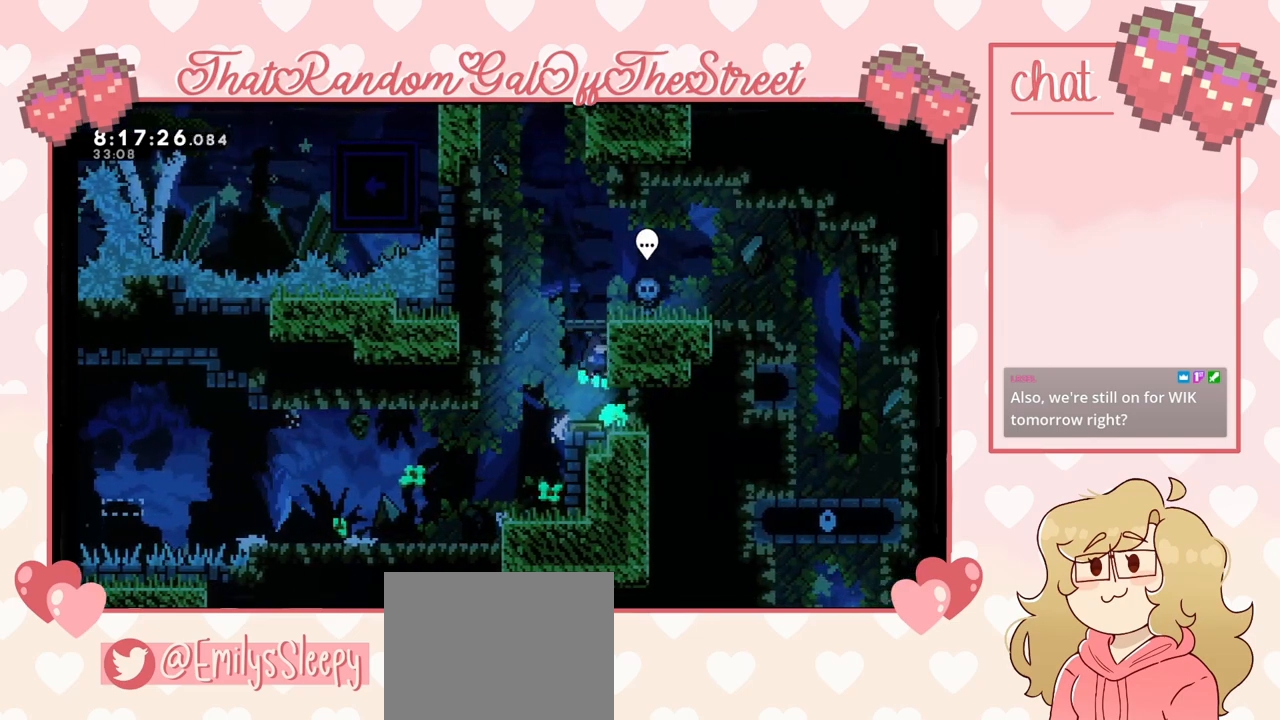
{"buttons": [], "left_stick": "center", "right_stick": "center", "events": []}
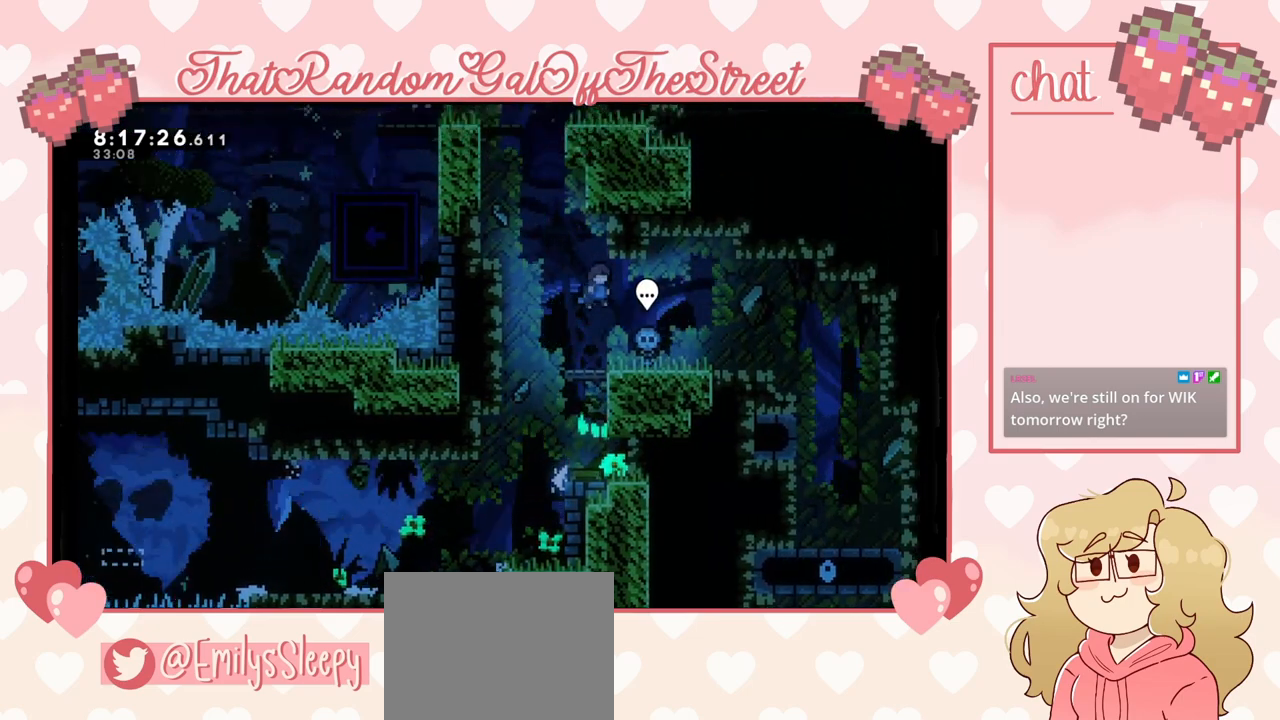
{"buttons": ["A"], "left_stick": "left", "right_stick": "center", "events": [[233, "left_stick", "left"], [333, "A", "down"]]}
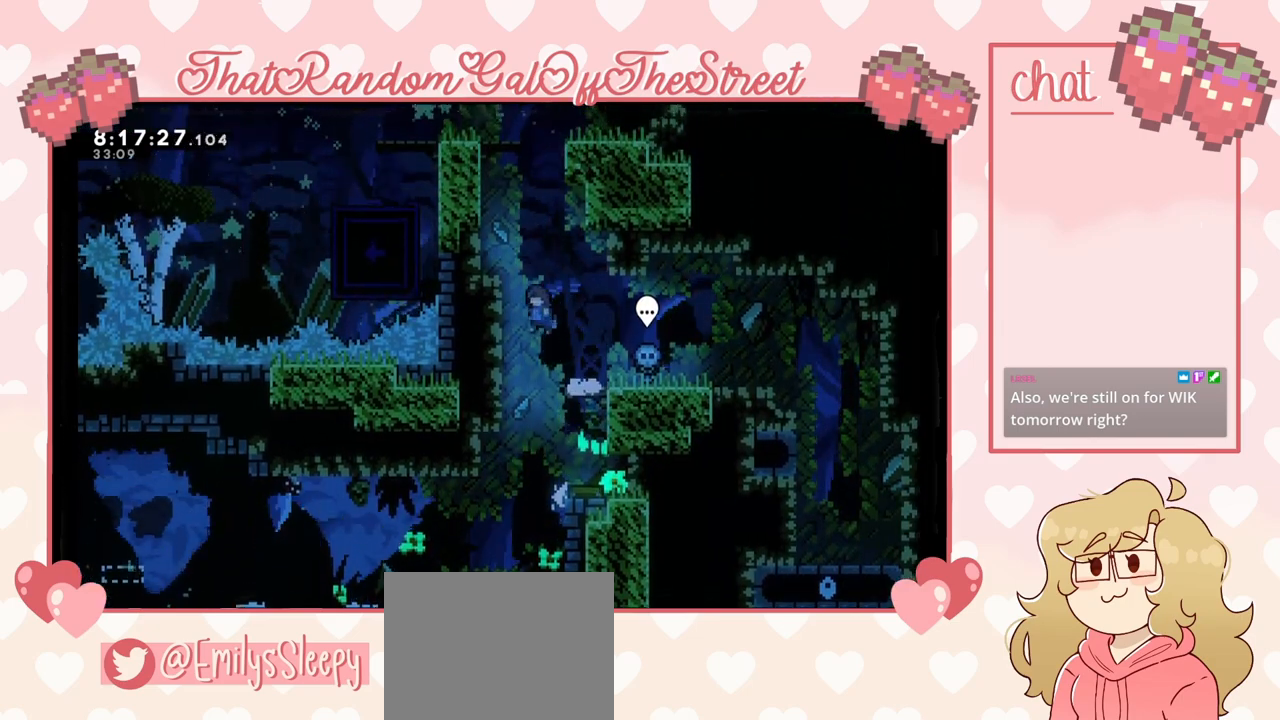
{"buttons": ["A", "L2"], "left_stick": "up-left", "right_stick": "center", "events": [[100, "A", "up"], [100, "L2", "down"], [133, "left_stick", "up-left"], [167, "A", "down"], [333, "A", "up"], [400, "A", "down"]]}
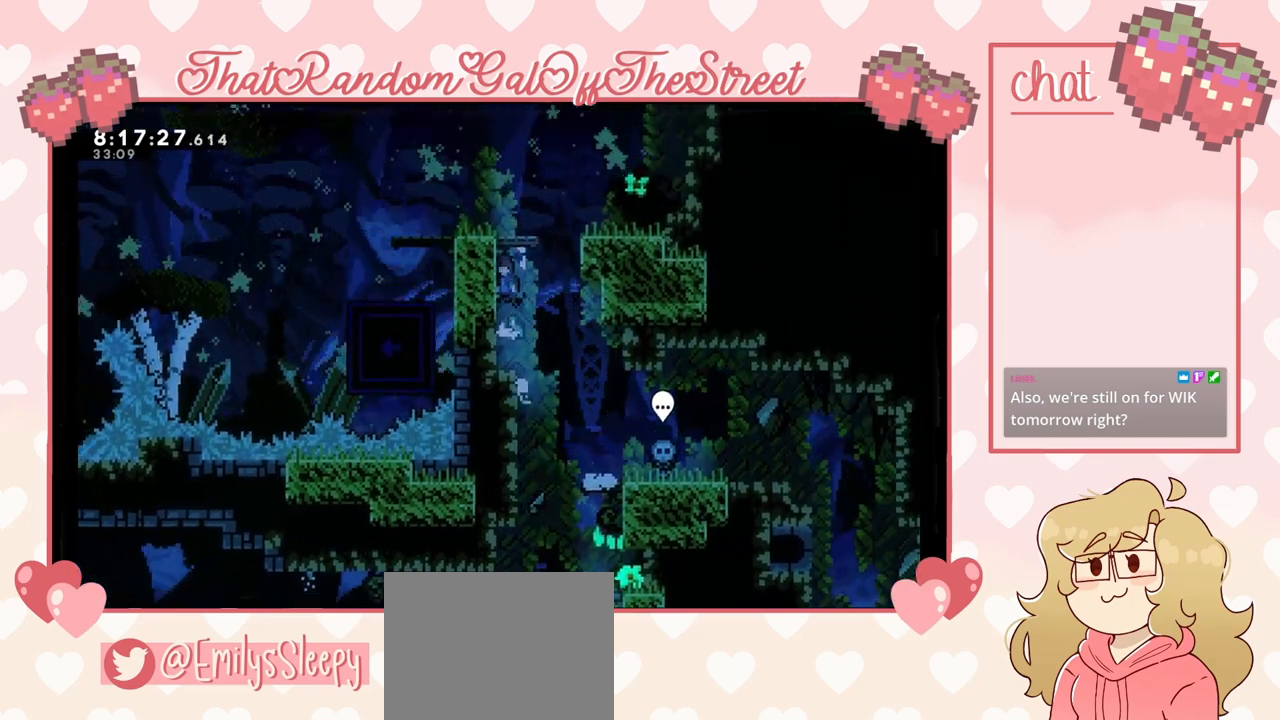
{"buttons": ["L2"], "left_stick": "up-left", "right_stick": "center", "events": [[67, "A", "up"], [133, "A", "down"], [300, "A", "up"], [367, "A", "down"], [500, "A", "up"]]}
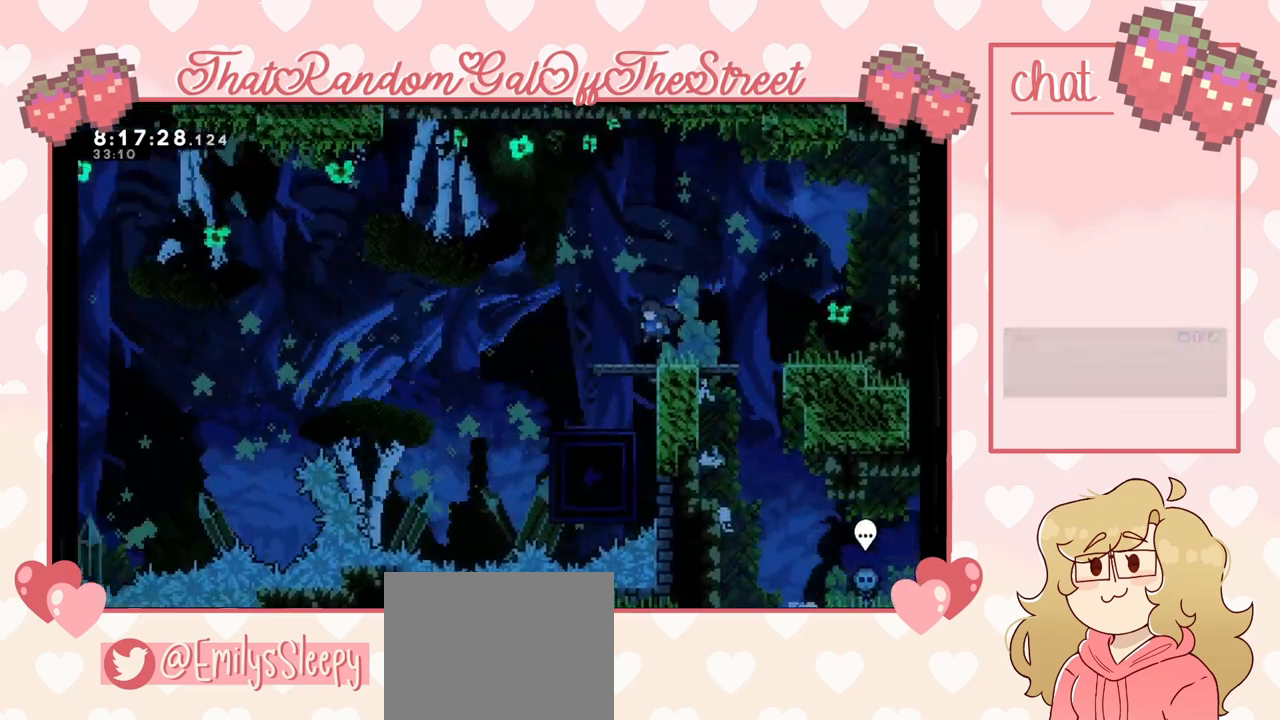
{"buttons": [], "left_stick": "right", "right_stick": "center", "events": [[200, "L2", "up"], [333, "left_stick", "right"]]}
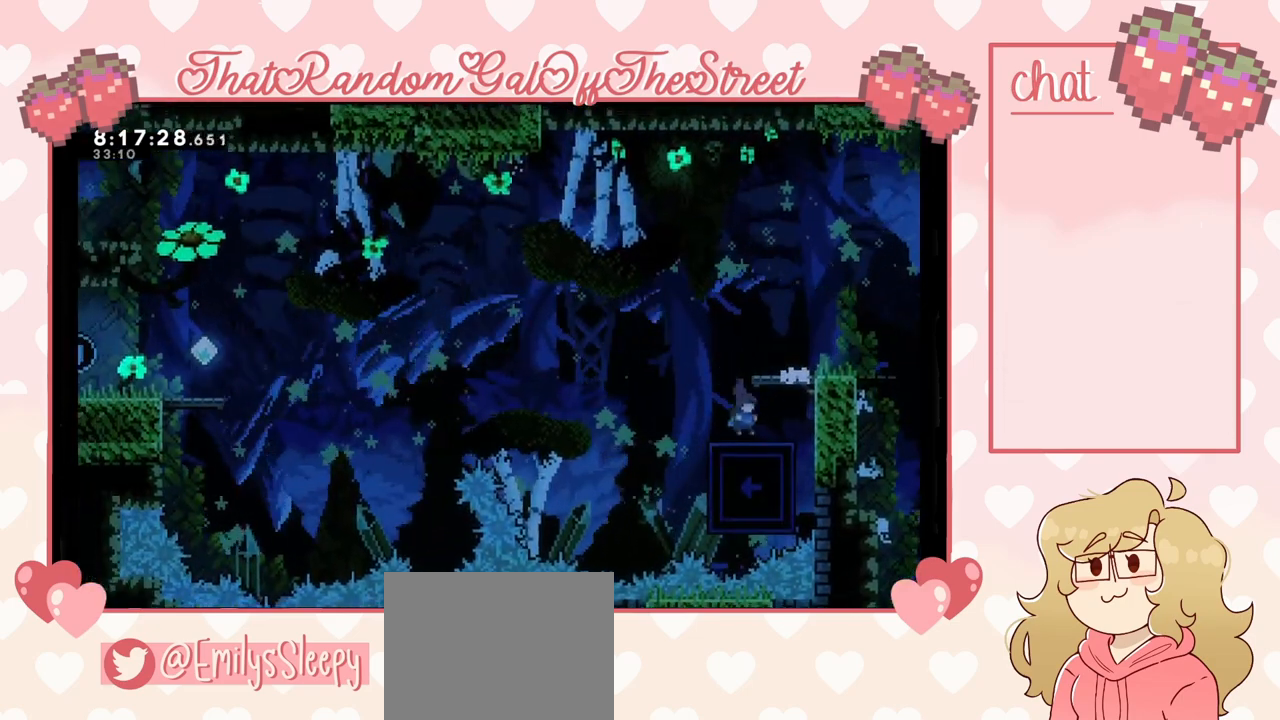
{"buttons": ["A", "L2"], "left_stick": "right", "right_stick": "center", "events": [[100, "A", "down"], [400, "A", "up"], [400, "L2", "down"], [500, "A", "down"]]}
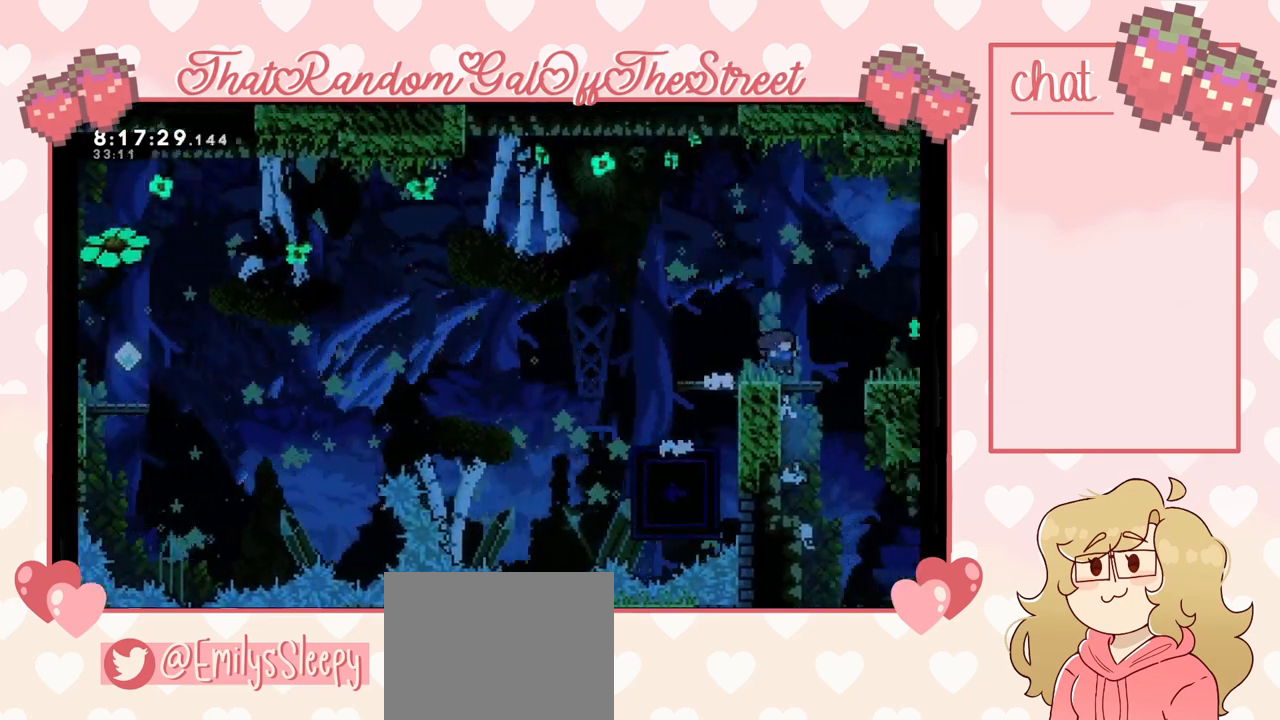
{"buttons": [], "left_stick": "down", "right_stick": "center", "events": [[67, "A", "up"], [133, "L2", "up"], [200, "left_stick", "center"], [333, "left_stick", "down"]]}
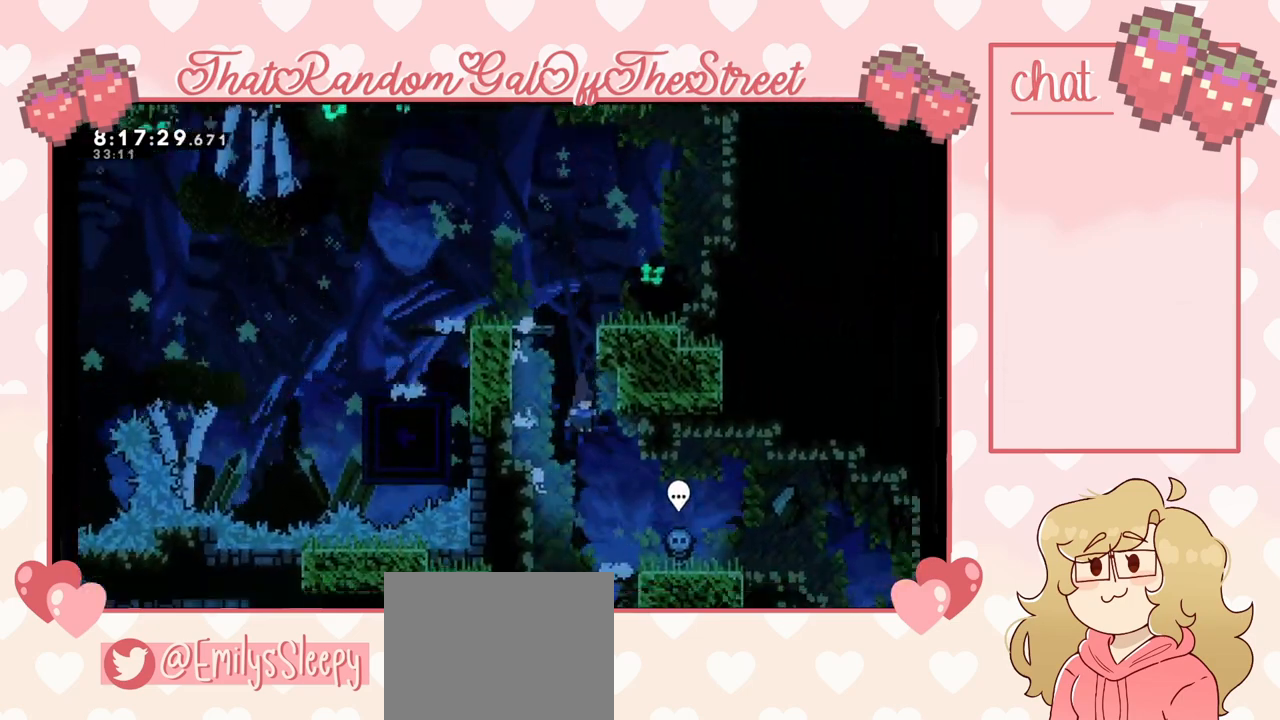
{"buttons": [], "left_stick": "down-left", "right_stick": "center", "events": [[333, "left_stick", "down-left"]]}
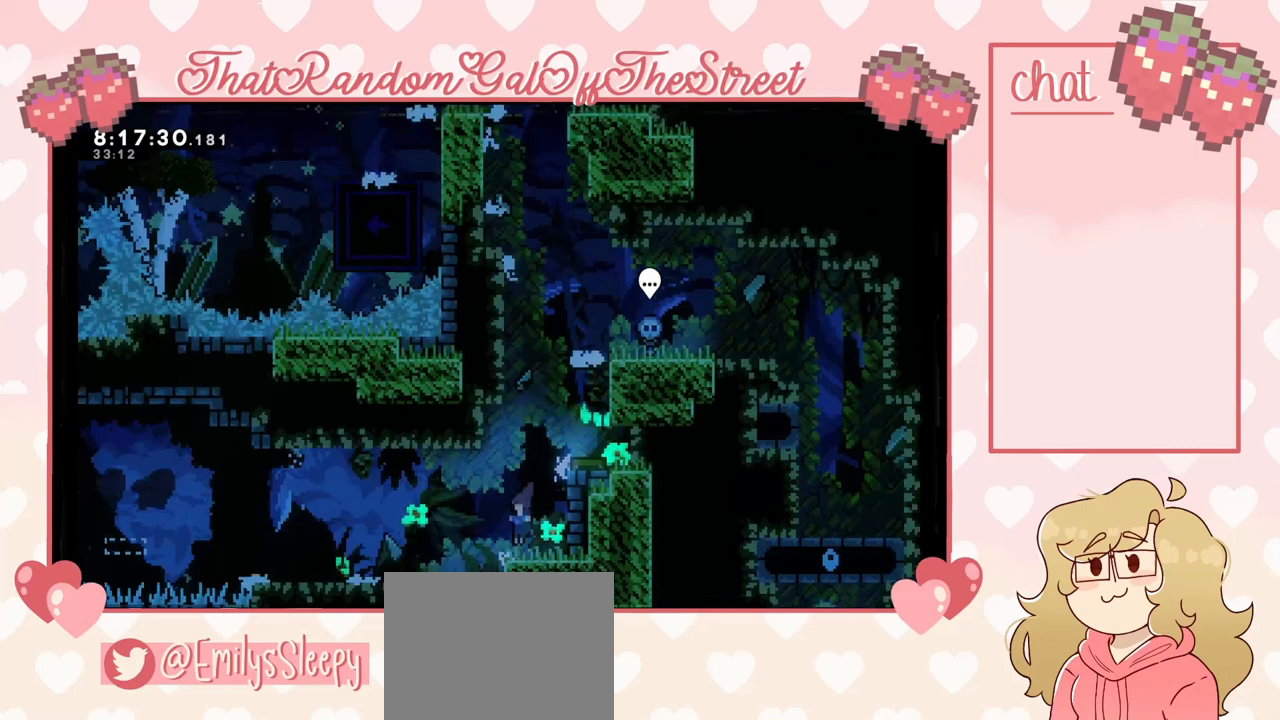
{"buttons": [], "left_stick": "left", "right_stick": "center", "events": [[33, "left_stick", "left"]]}